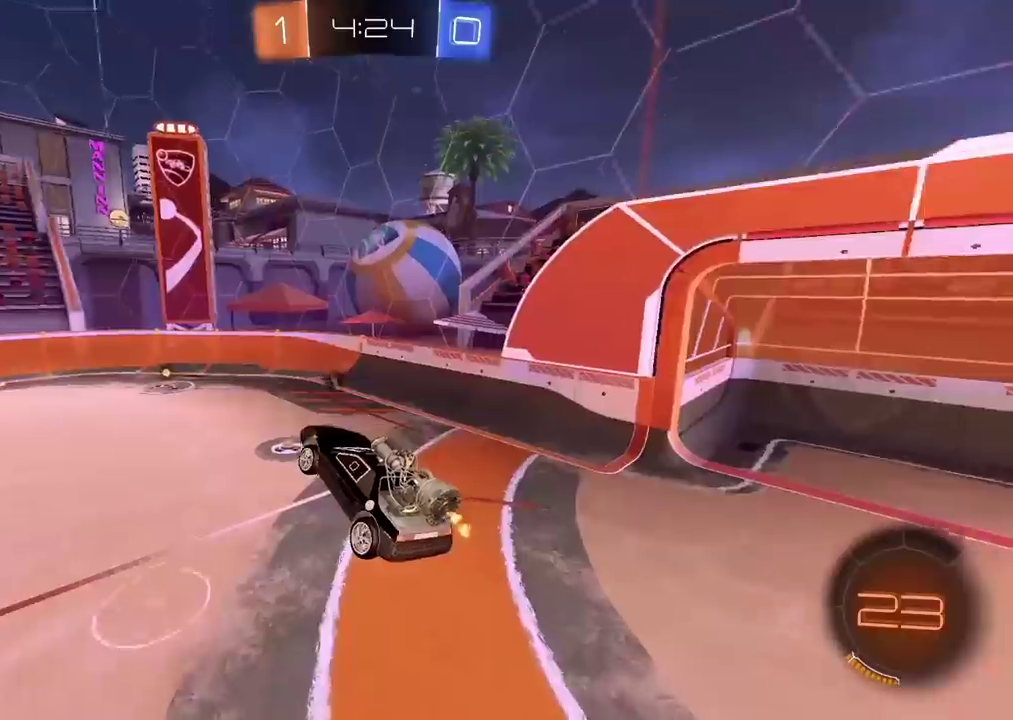
Gameplay with a controller (PlayStation layout); each line is a JSON object with the inputs held at the frame after it. "events" lists button and stick changes between this image and that frame as [ms after this image, input, new state], when the widget could be followed in between. Not read: L1.
{"buttons": ["TRIANGLE", "R2"], "left_stick": "center", "right_stick": "center", "events": [[33, "R2", "down"], [267, "left_stick", "left"], [400, "left_stick", "center"], [433, "TRIANGLE", "down"]]}
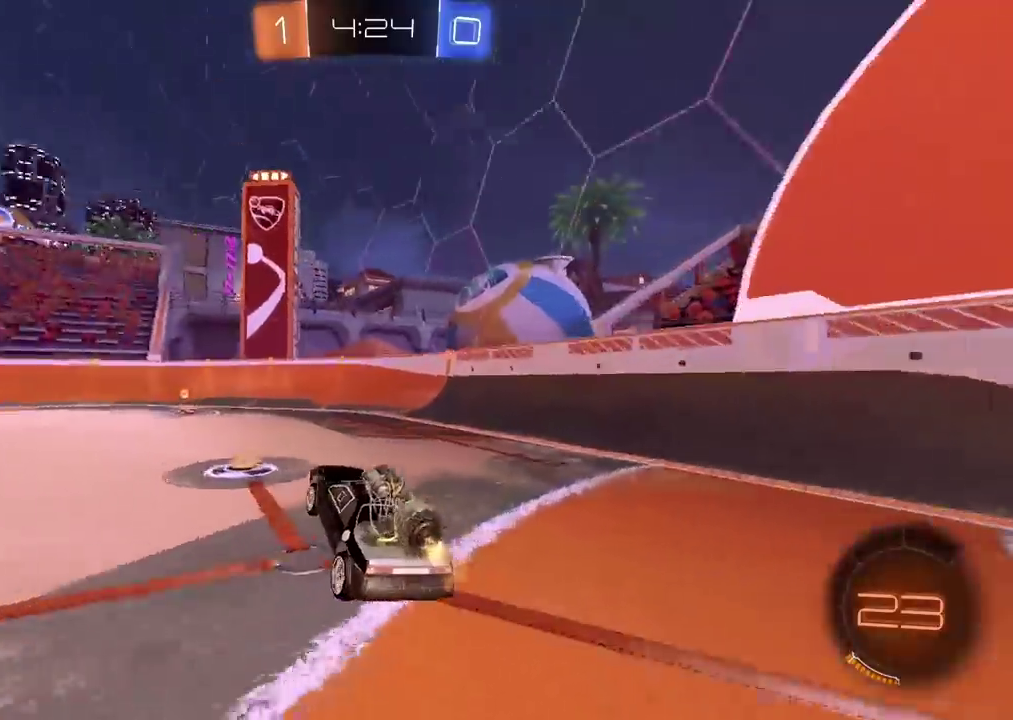
{"buttons": [], "left_stick": "left", "right_stick": "center", "events": [[17, "TRIANGLE", "up"], [283, "R2", "up"], [283, "left_stick", "left"]]}
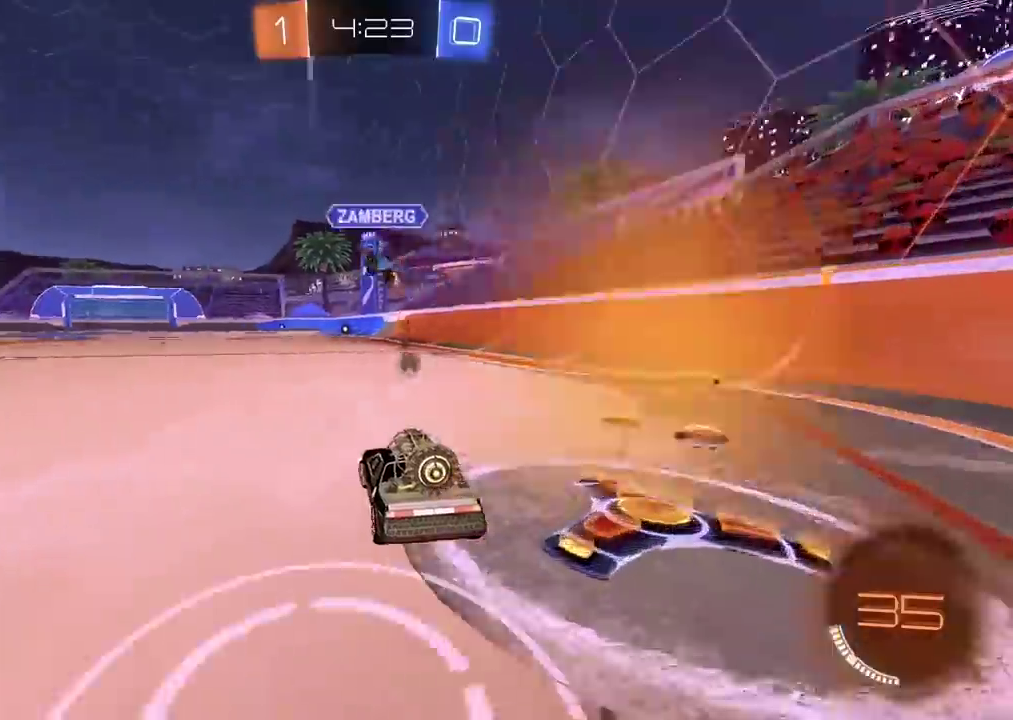
{"buttons": [], "left_stick": "left", "right_stick": "center", "events": [[283, "left_stick", "center"], [400, "left_stick", "left"]]}
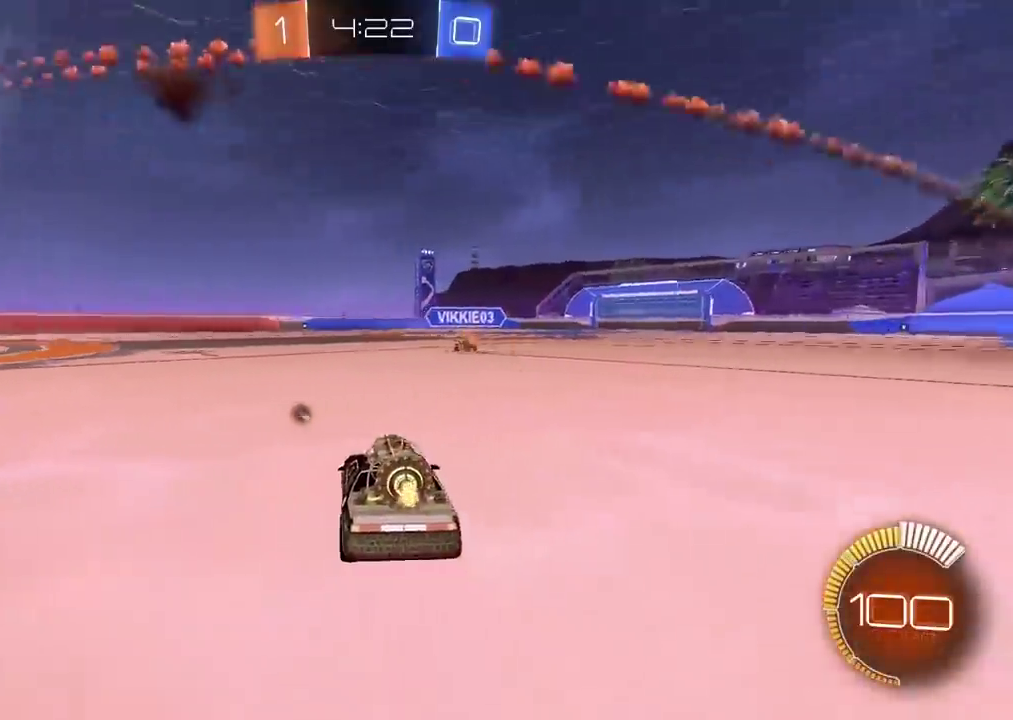
{"buttons": [], "left_stick": "right", "right_stick": "center", "events": [[133, "TRIANGLE", "down"], [217, "TRIANGLE", "up"], [217, "left_stick", "center"], [350, "left_stick", "right"]]}
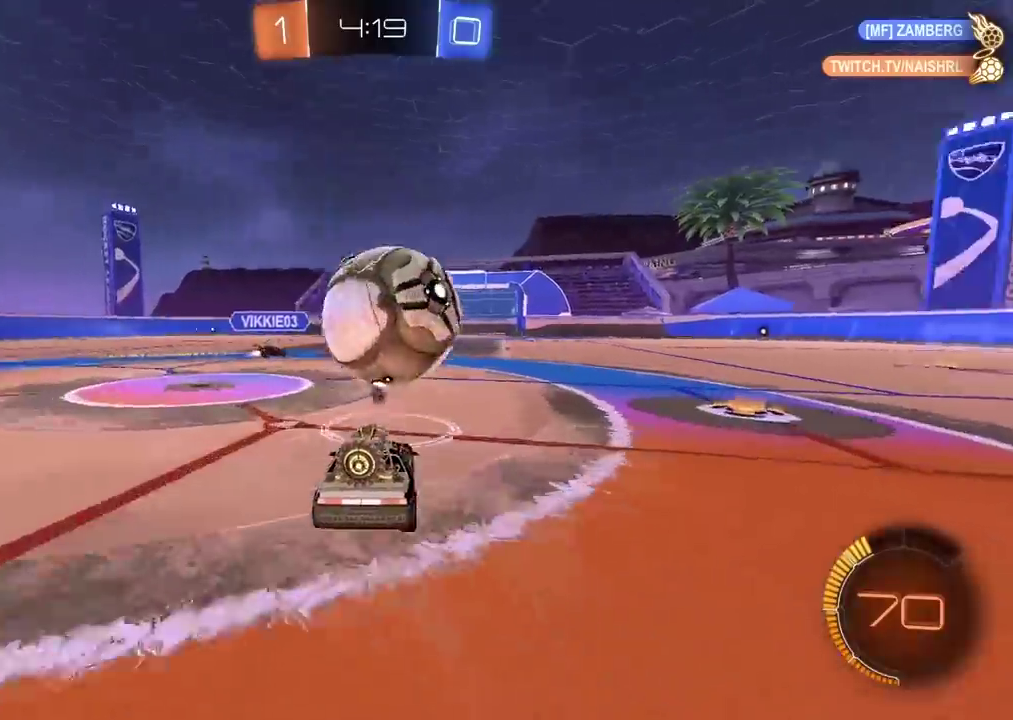
{"buttons": ["CROSS", "CIRCLE"], "left_stick": "down-right", "right_stick": "center", "events": [[17, "left_stick", "center"], [117, "R2", "down"], [167, "CIRCLE", "down"], [233, "CROSS", "down"], [333, "CIRCLE", "up"], [333, "CROSS", "up"], [383, "CIRCLE", "down"], [400, "CROSS", "down"], [500, "R2", "up"], [500, "left_stick", "down-right"]]}
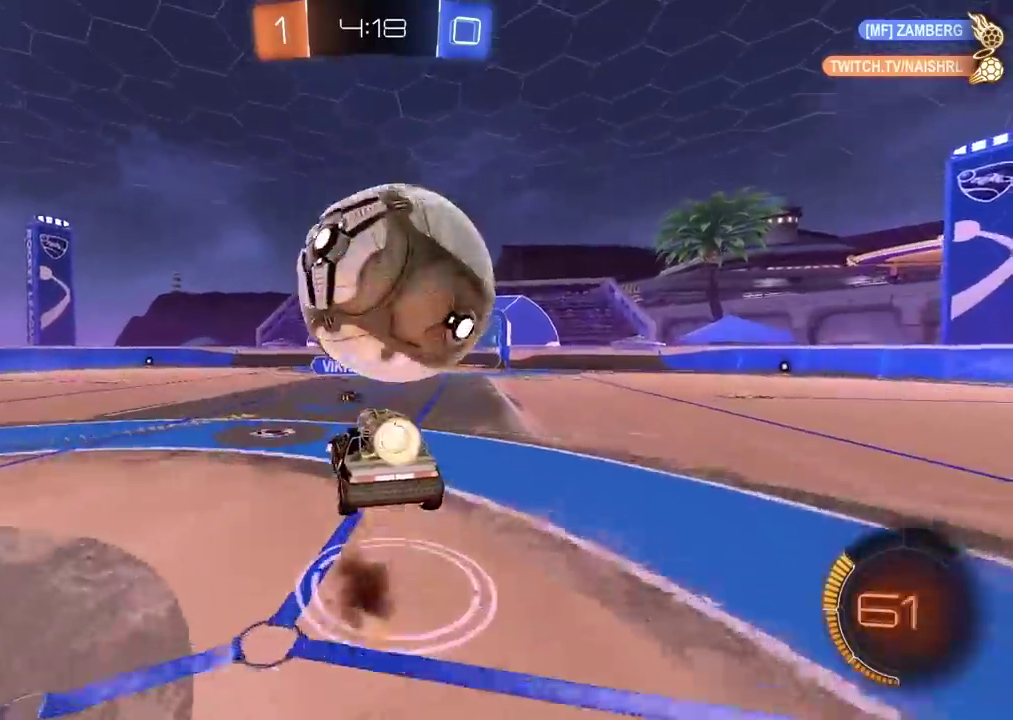
{"buttons": [], "left_stick": "down-right", "right_stick": "center"}
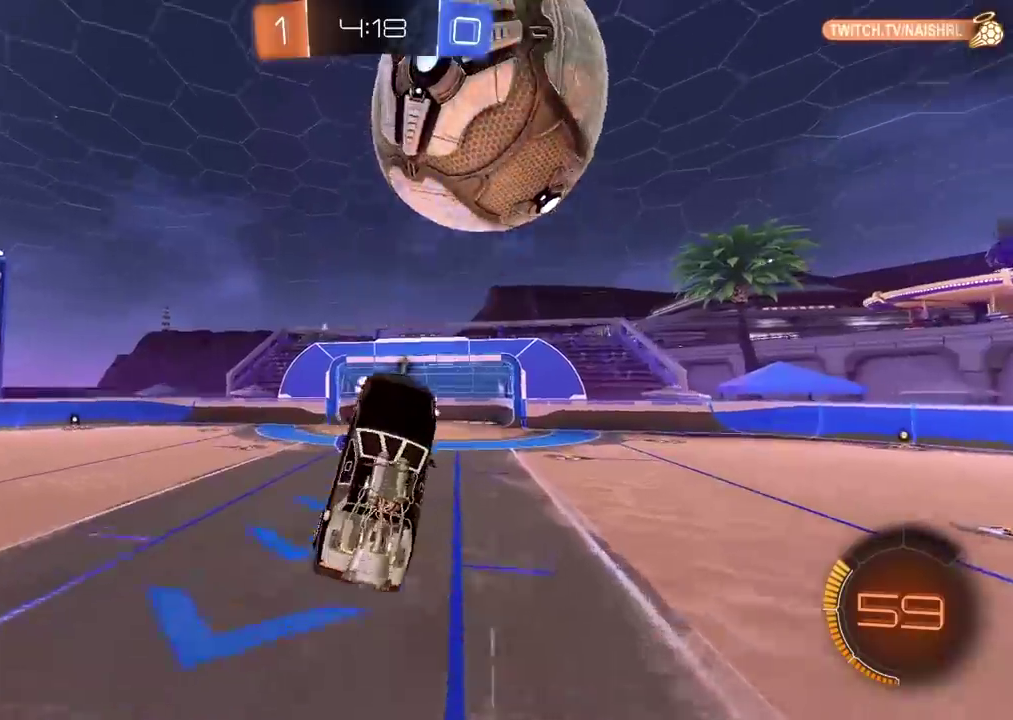
{"buttons": ["R2"], "left_stick": "up-right", "right_stick": "center", "events": [[50, "left_stick", "left"], [100, "R2", "down"], [100, "left_stick", "up-left"], [133, "CIRCLE", "down"], [133, "R1", "down"], [267, "left_stick", "up"], [333, "CIRCLE", "up"], [333, "R1", "up"], [450, "left_stick", "up-right"]]}
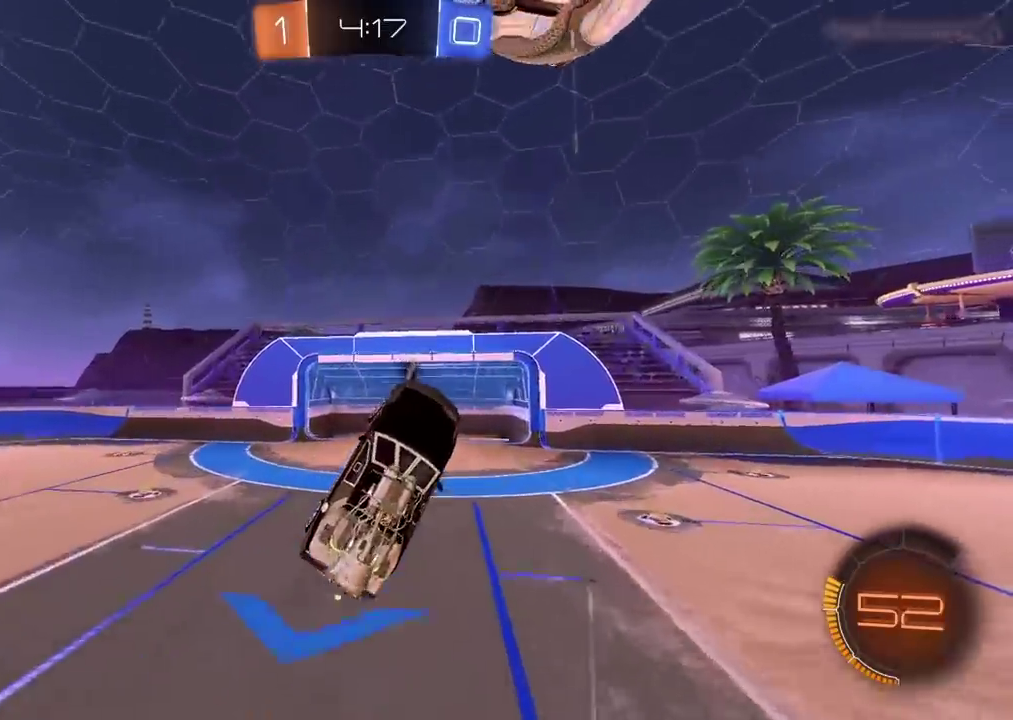
{"buttons": ["CIRCLE", "R2"], "left_stick": "left", "right_stick": "center", "events": [[83, "CIRCLE", "down"], [167, "left_stick", "down"], [233, "left_stick", "down-left"], [400, "left_stick", "up-right"], [450, "left_stick", "left"]]}
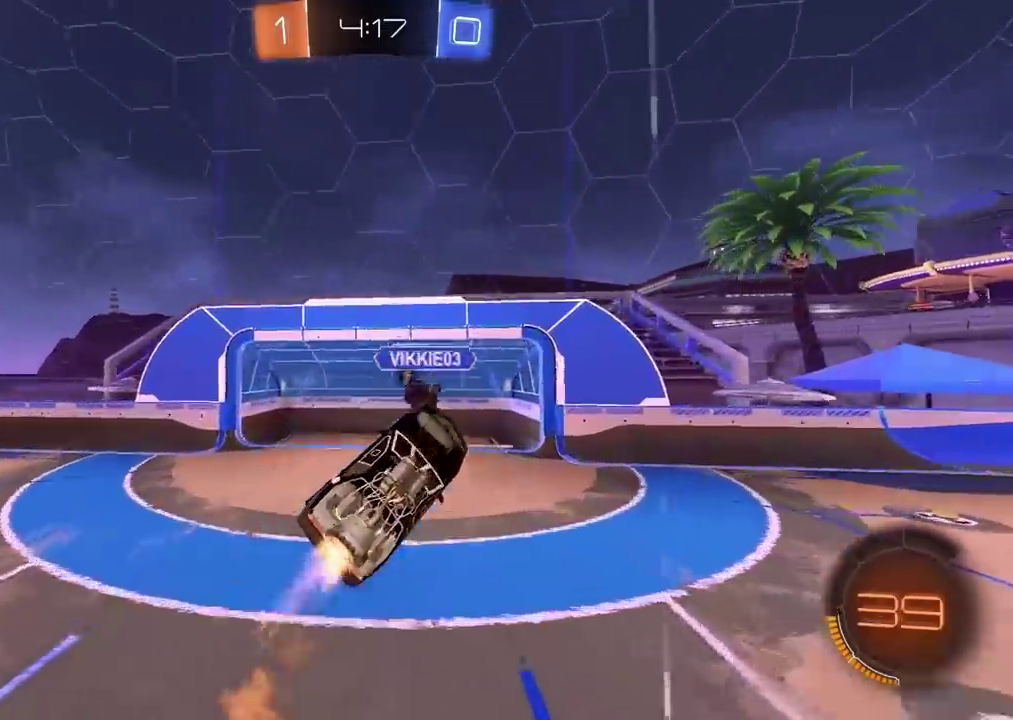
{"buttons": ["R2"], "left_stick": "up-right", "right_stick": "center"}
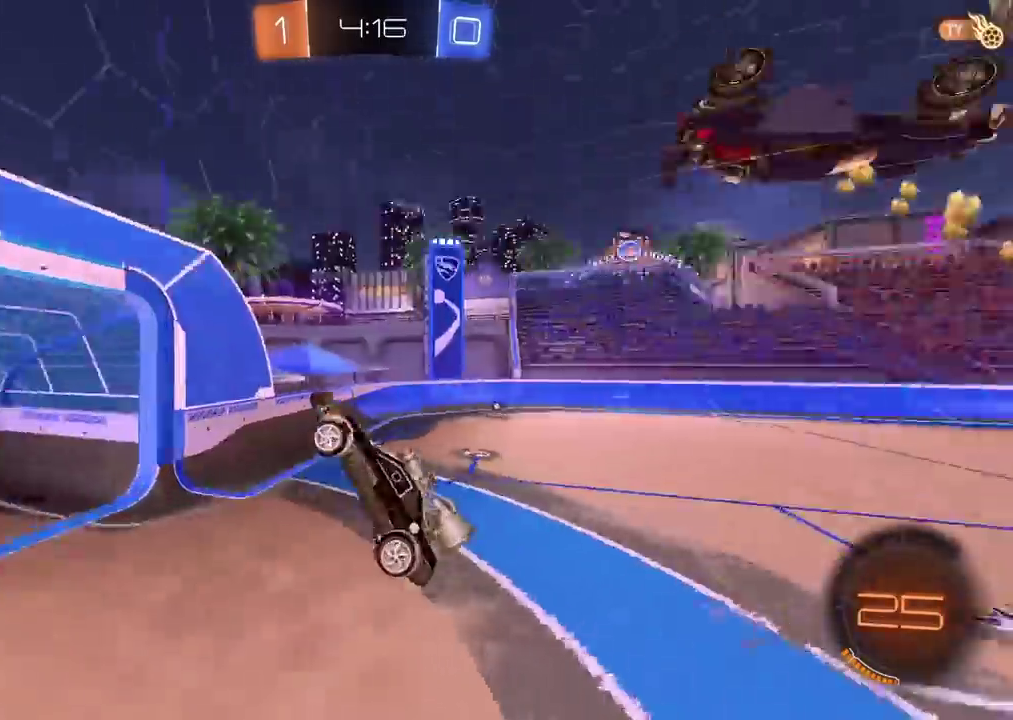
{"buttons": ["R2"], "left_stick": "right", "right_stick": "center"}
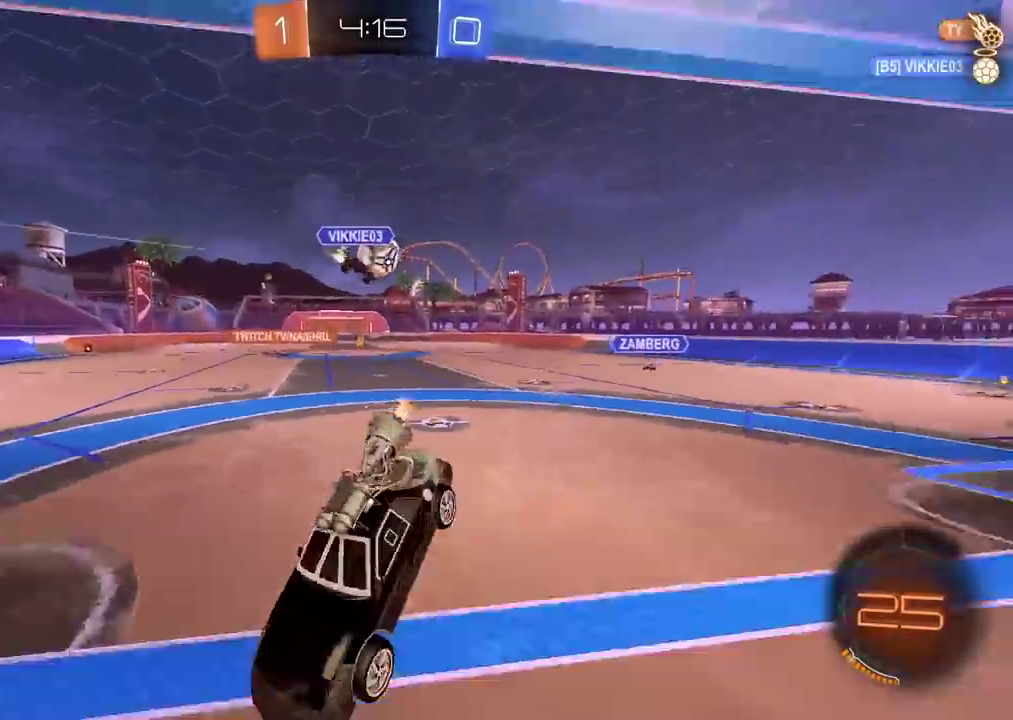
{"buttons": ["R2"], "left_stick": "right", "right_stick": "center", "events": []}
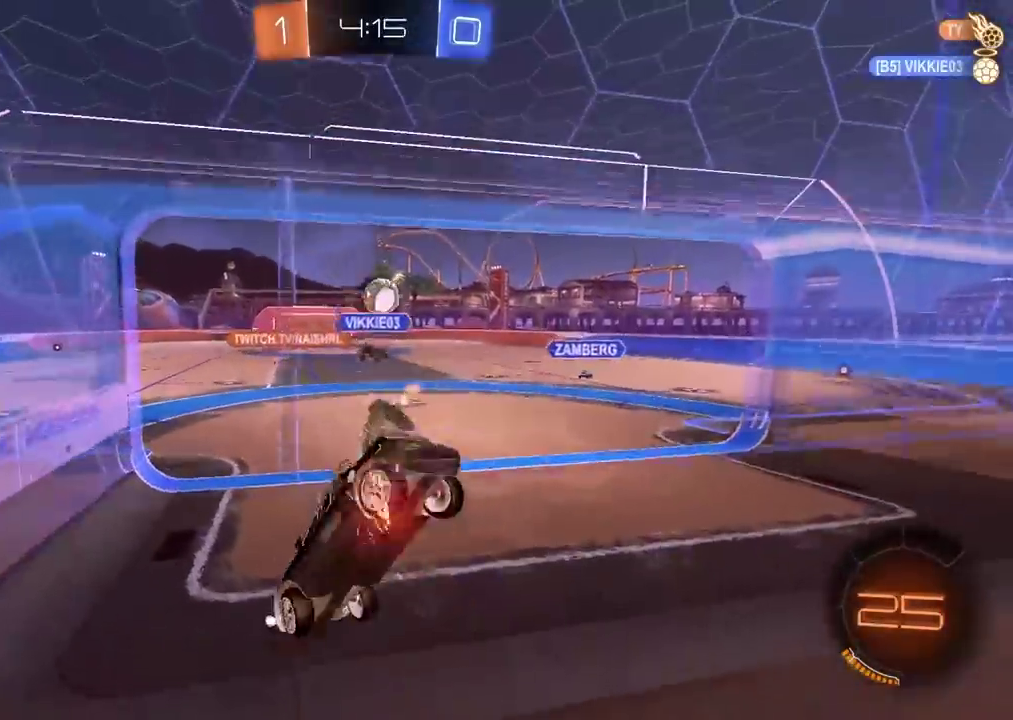
{"buttons": ["R2"], "left_stick": "center", "right_stick": "center", "events": [[217, "left_stick", "center"]]}
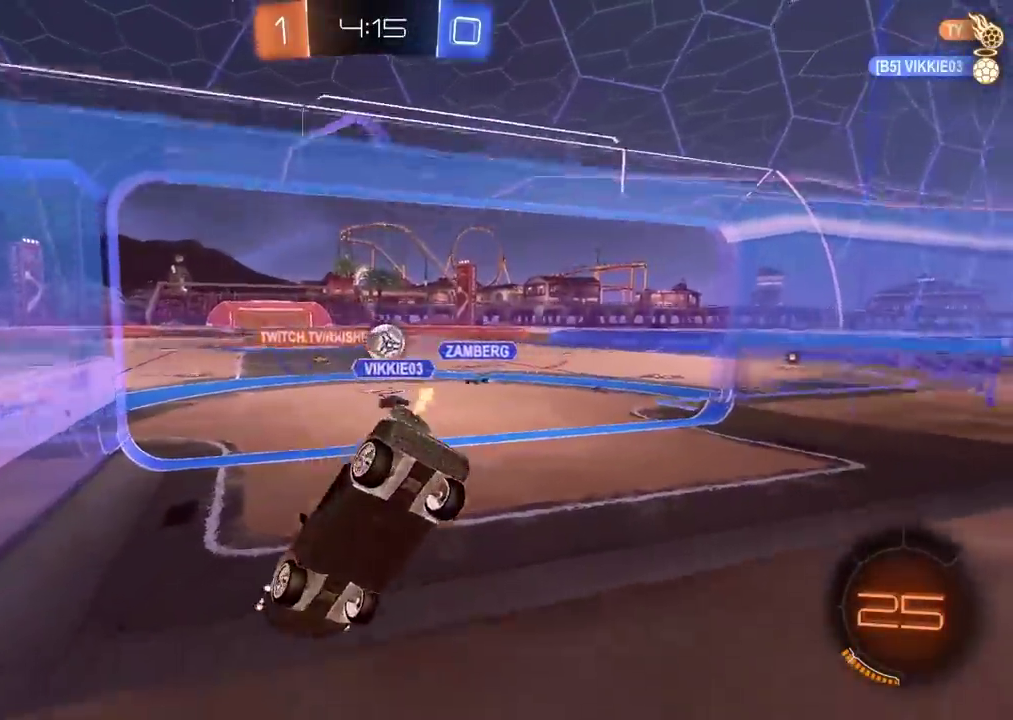
{"buttons": ["R2"], "left_stick": "center", "right_stick": "center", "events": [[150, "left_stick", "right"], [267, "left_stick", "center"]]}
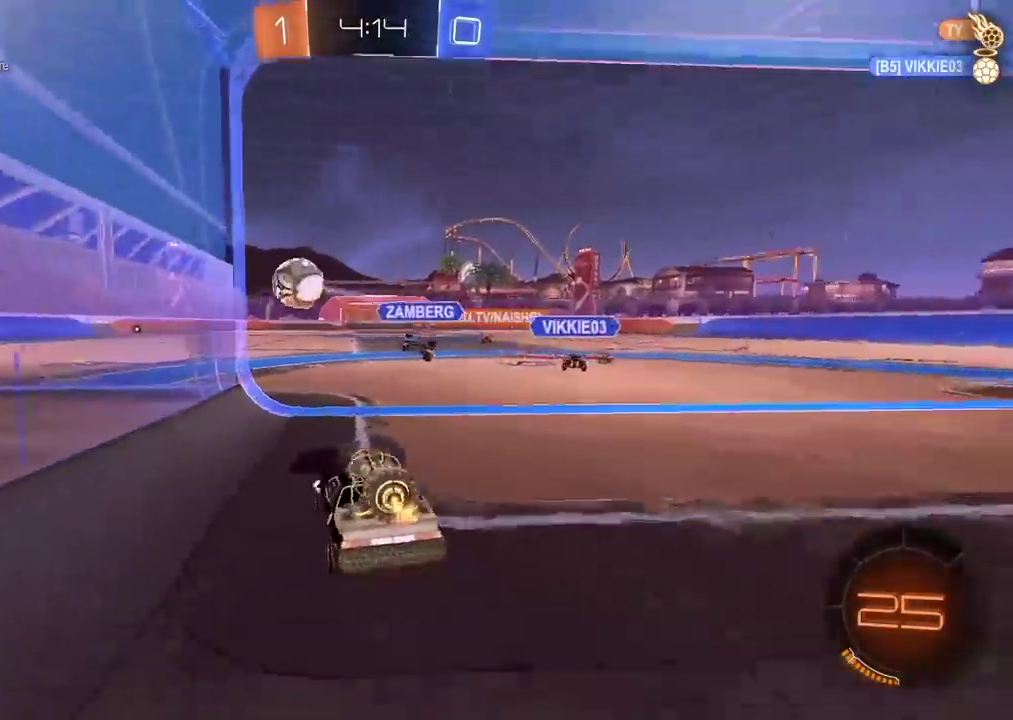
{"buttons": ["CIRCLE", "R2"], "left_stick": "left", "right_stick": "center", "events": [[217, "left_stick", "left"], [367, "CIRCLE", "down"], [417, "left_stick", "center"], [500, "left_stick", "left"]]}
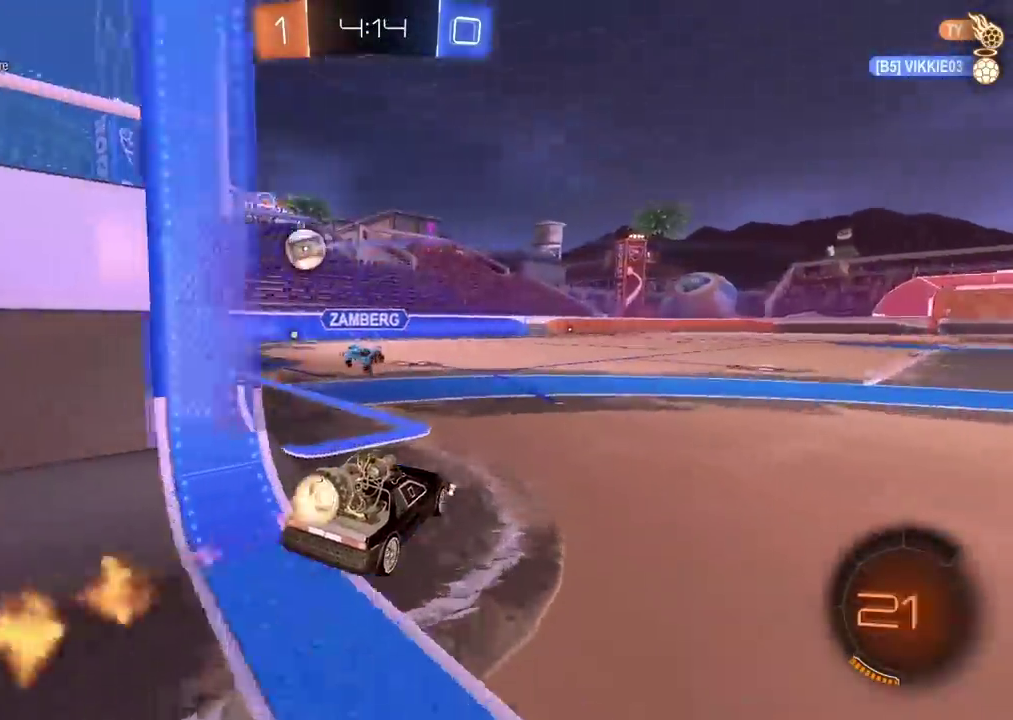
{"buttons": ["R2"], "left_stick": "center", "right_stick": "center", "events": [[183, "left_stick", "center"], [450, "CIRCLE", "up"]]}
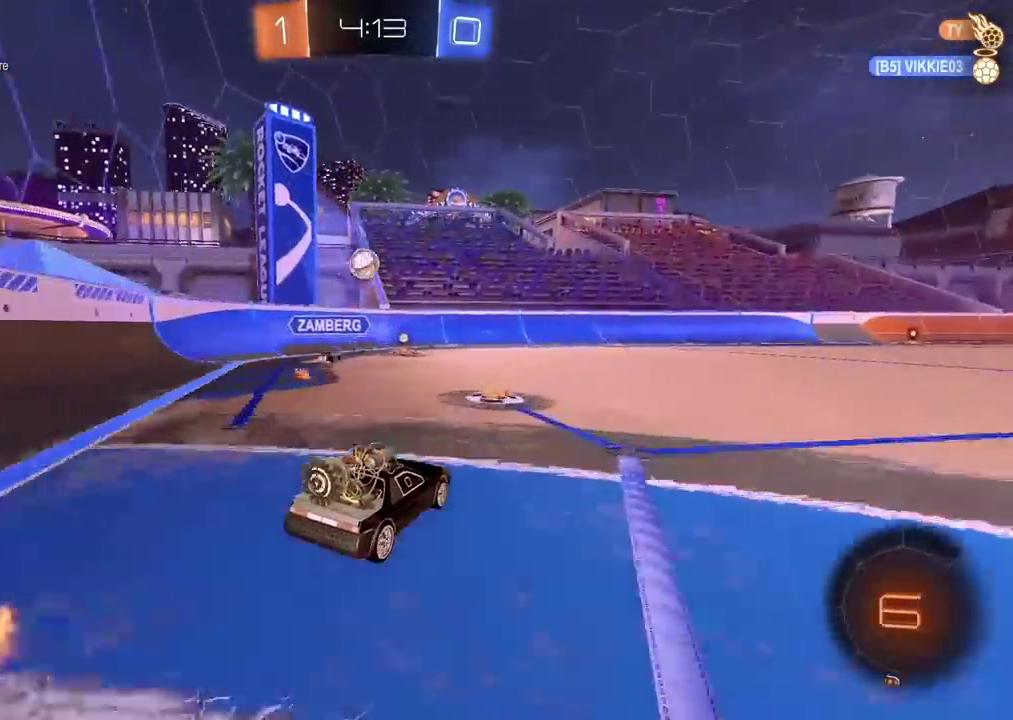
{"buttons": ["CIRCLE", "R2"], "left_stick": "center", "right_stick": "center", "events": [[50, "CIRCLE", "down"], [233, "left_stick", "right"], [450, "left_stick", "center"]]}
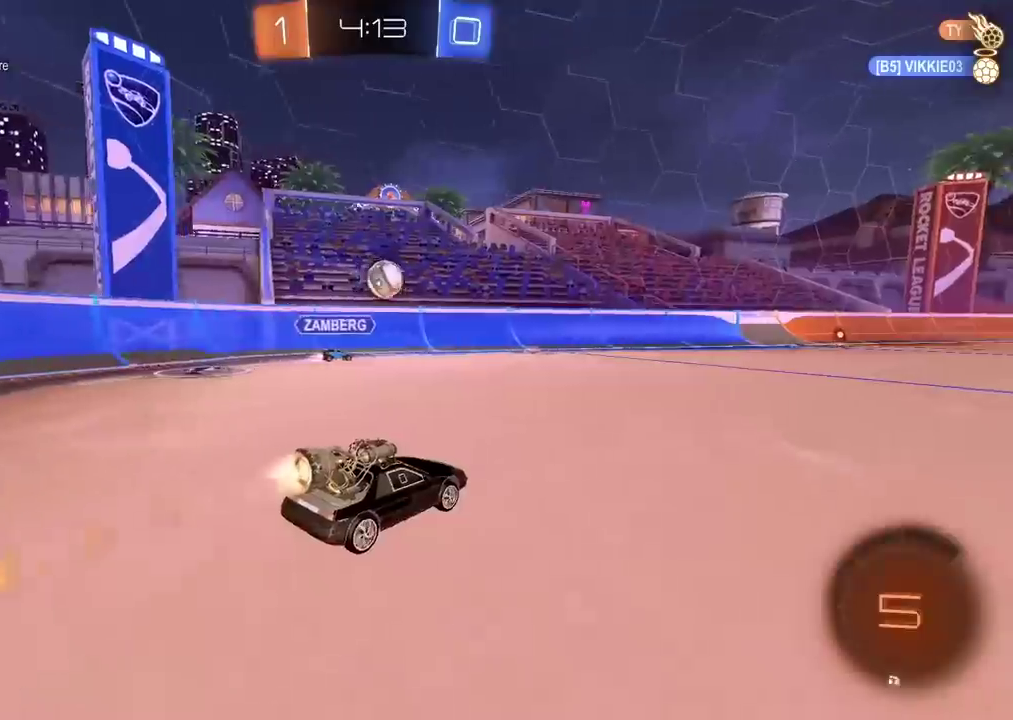
{"buttons": ["R2"], "left_stick": "center", "right_stick": "center", "events": [[33, "left_stick", "up"], [250, "CROSS", "down"], [333, "CROSS", "up"], [350, "CIRCLE", "up"], [383, "left_stick", "center"]]}
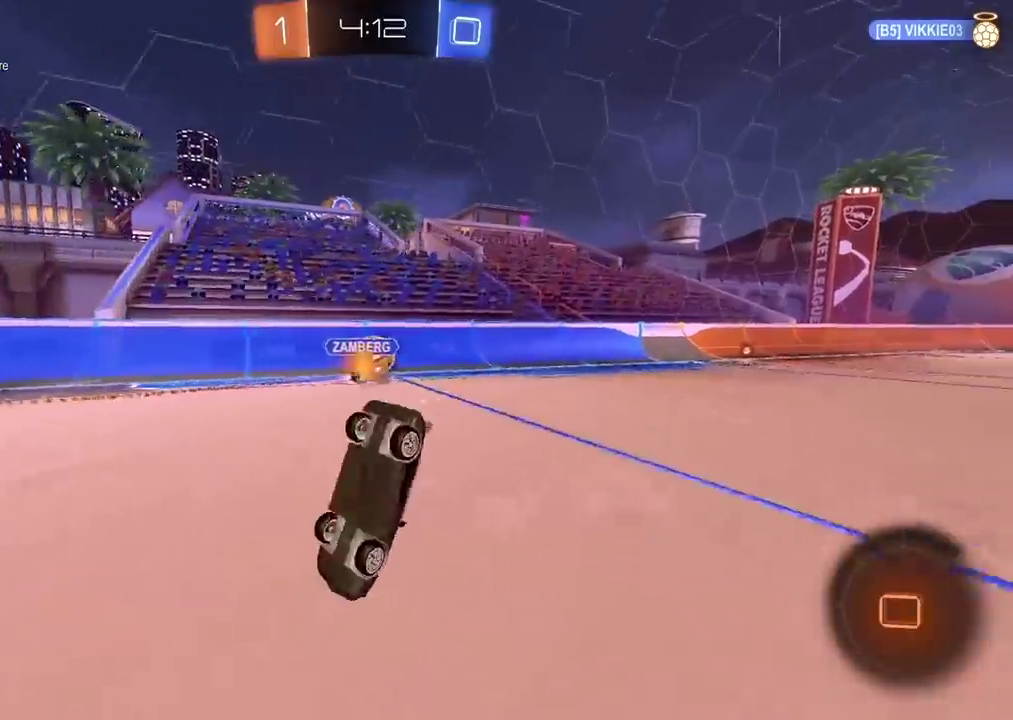
{"buttons": ["R2"], "left_stick": "center", "right_stick": "center", "events": [[400, "TRIANGLE", "down"], [483, "TRIANGLE", "up"]]}
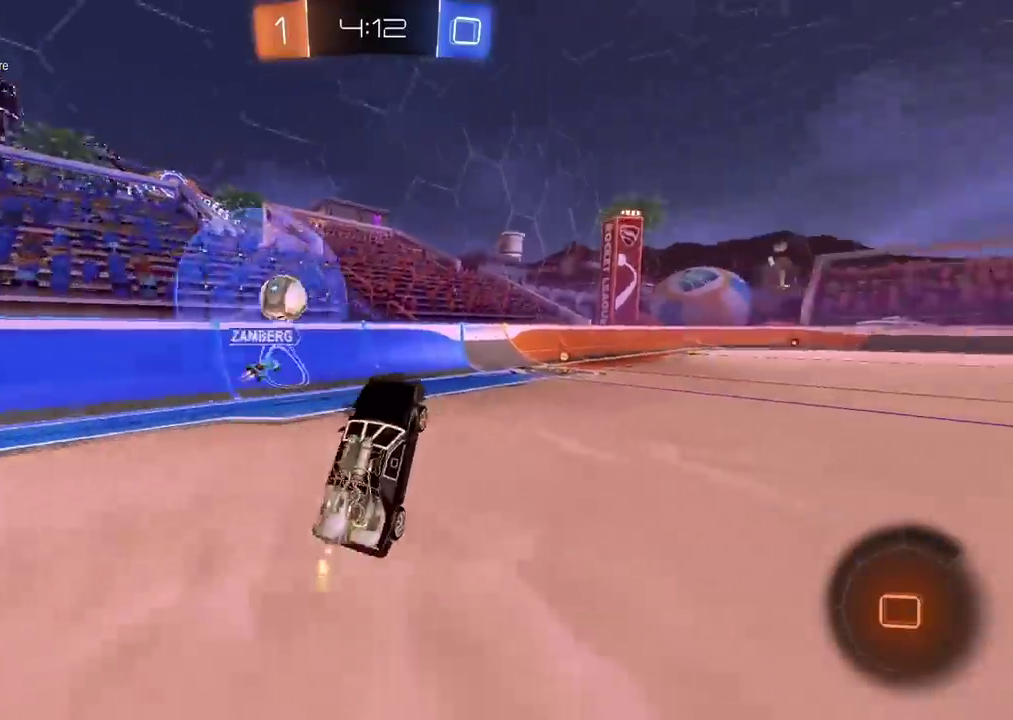
{"buttons": ["R2"], "left_stick": "center", "right_stick": "center", "events": [[350, "left_stick", "right"], [433, "left_stick", "center"]]}
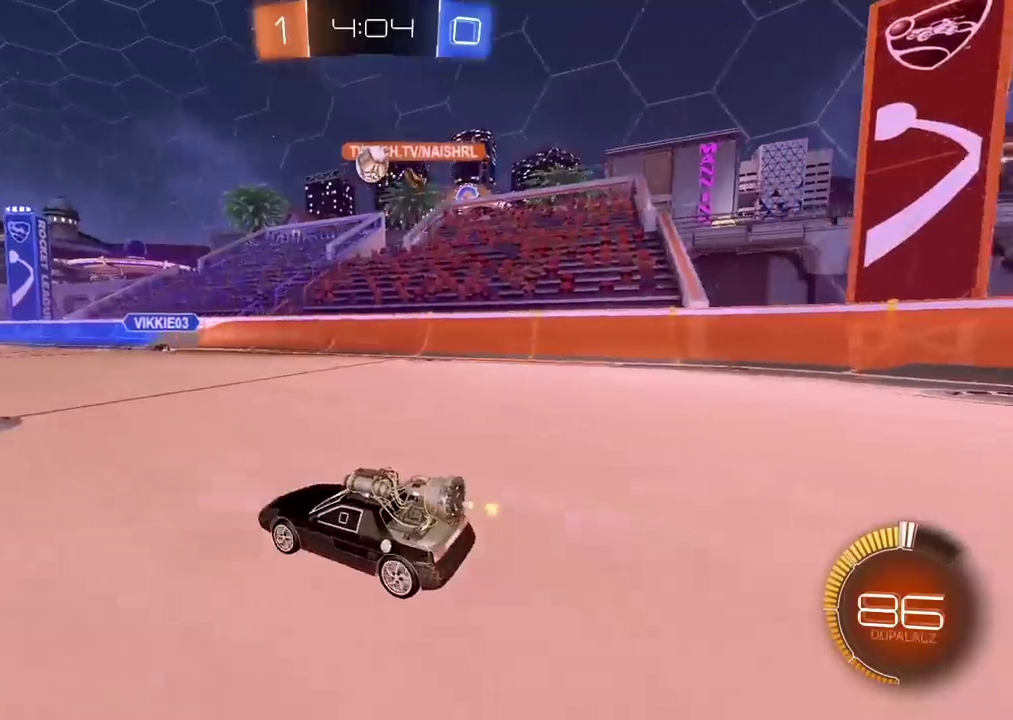
{"buttons": ["CIRCLE", "R2"], "left_stick": "left", "right_stick": "center", "events": [[200, "CIRCLE", "down"], [217, "left_stick", "left"]]}
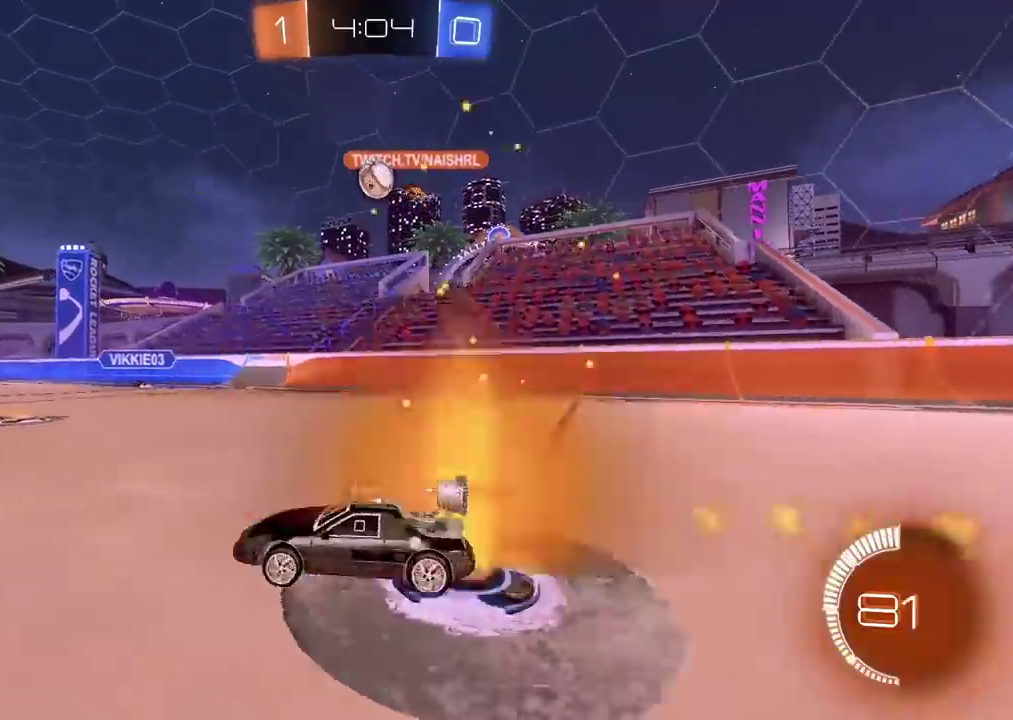
{"buttons": ["R2"], "left_stick": "center", "right_stick": "center", "events": [[150, "CIRCLE", "up"], [183, "left_stick", "center"]]}
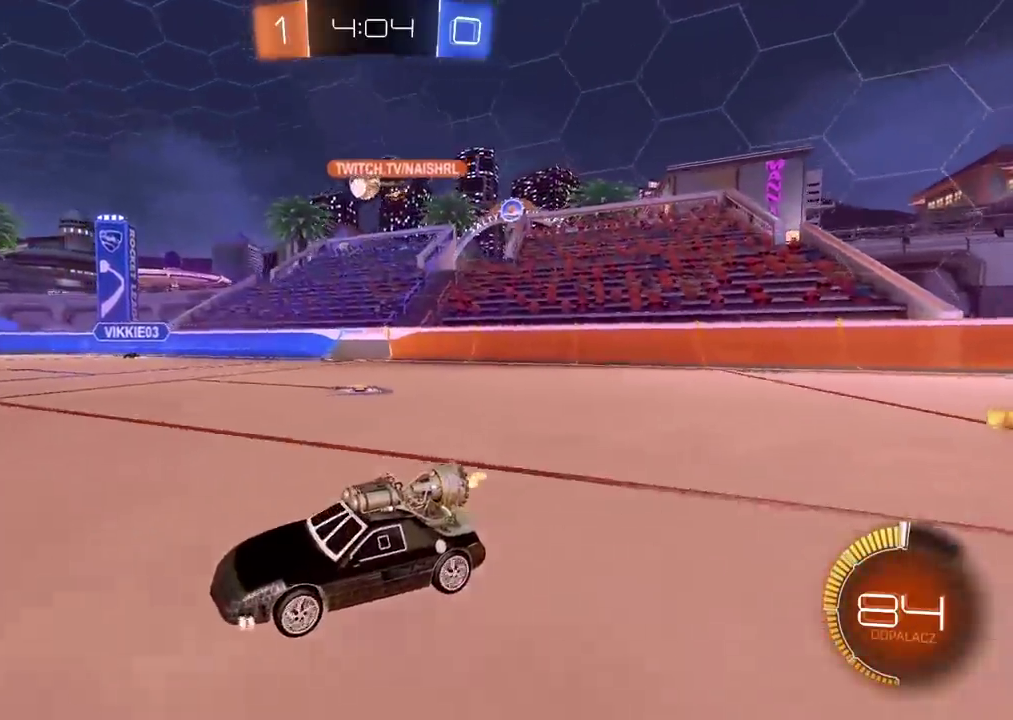
{"buttons": ["R2"], "left_stick": "right", "right_stick": "center", "events": [[33, "left_stick", "right"]]}
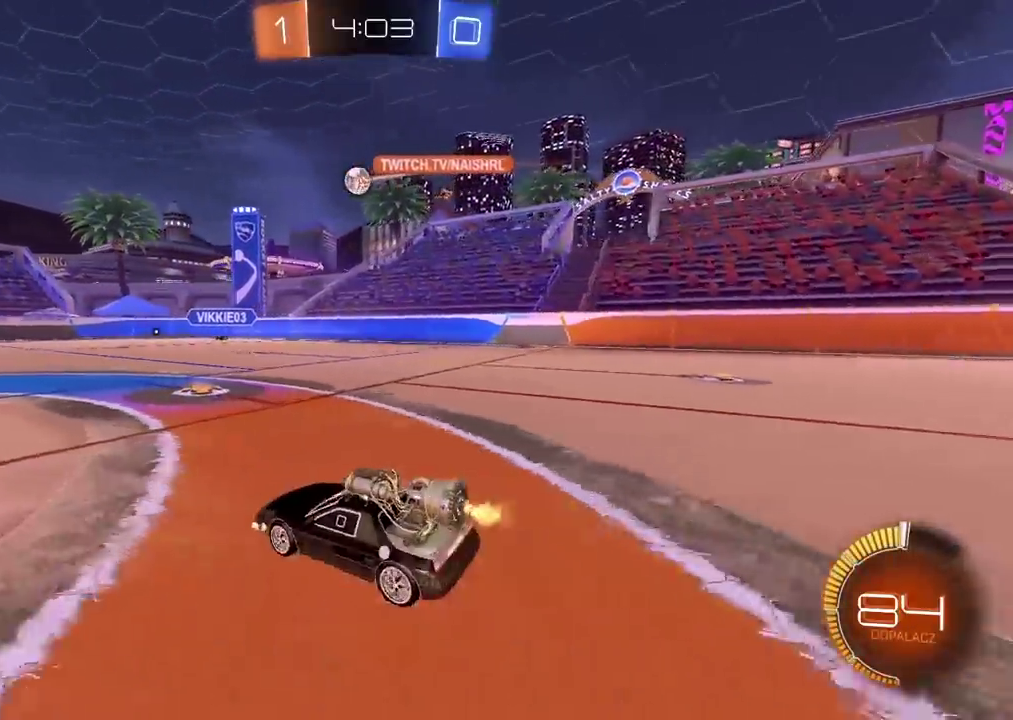
{"buttons": ["R2"], "left_stick": "right", "right_stick": "center", "events": []}
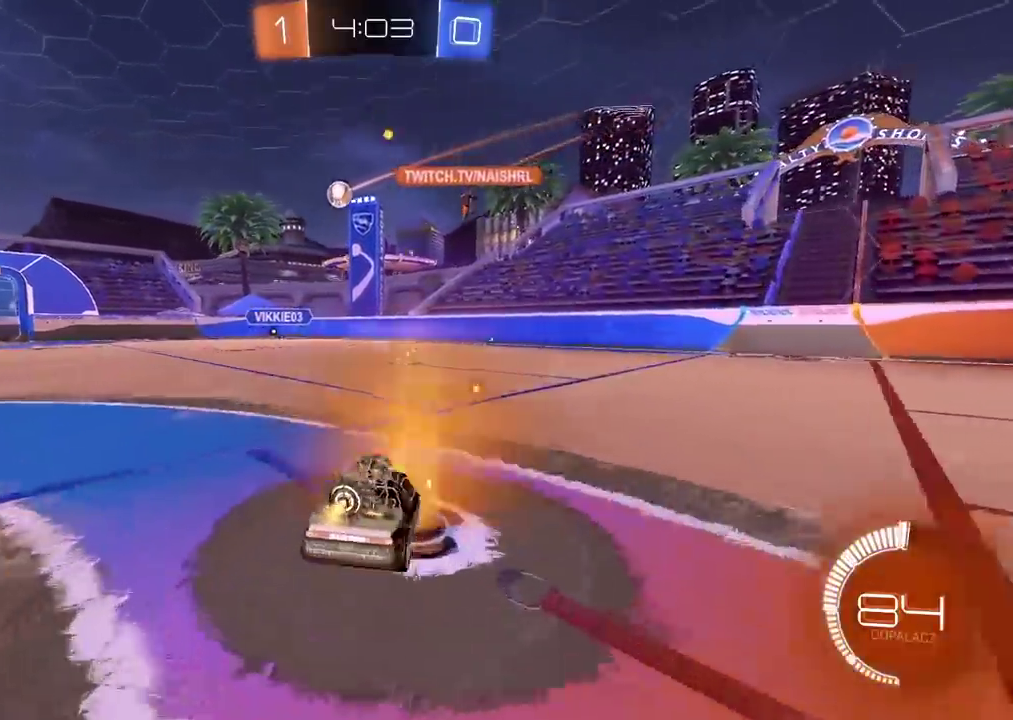
{"buttons": [], "left_stick": "left", "right_stick": "center", "events": [[100, "left_stick", "center"], [217, "left_stick", "left"], [417, "R2", "up"]]}